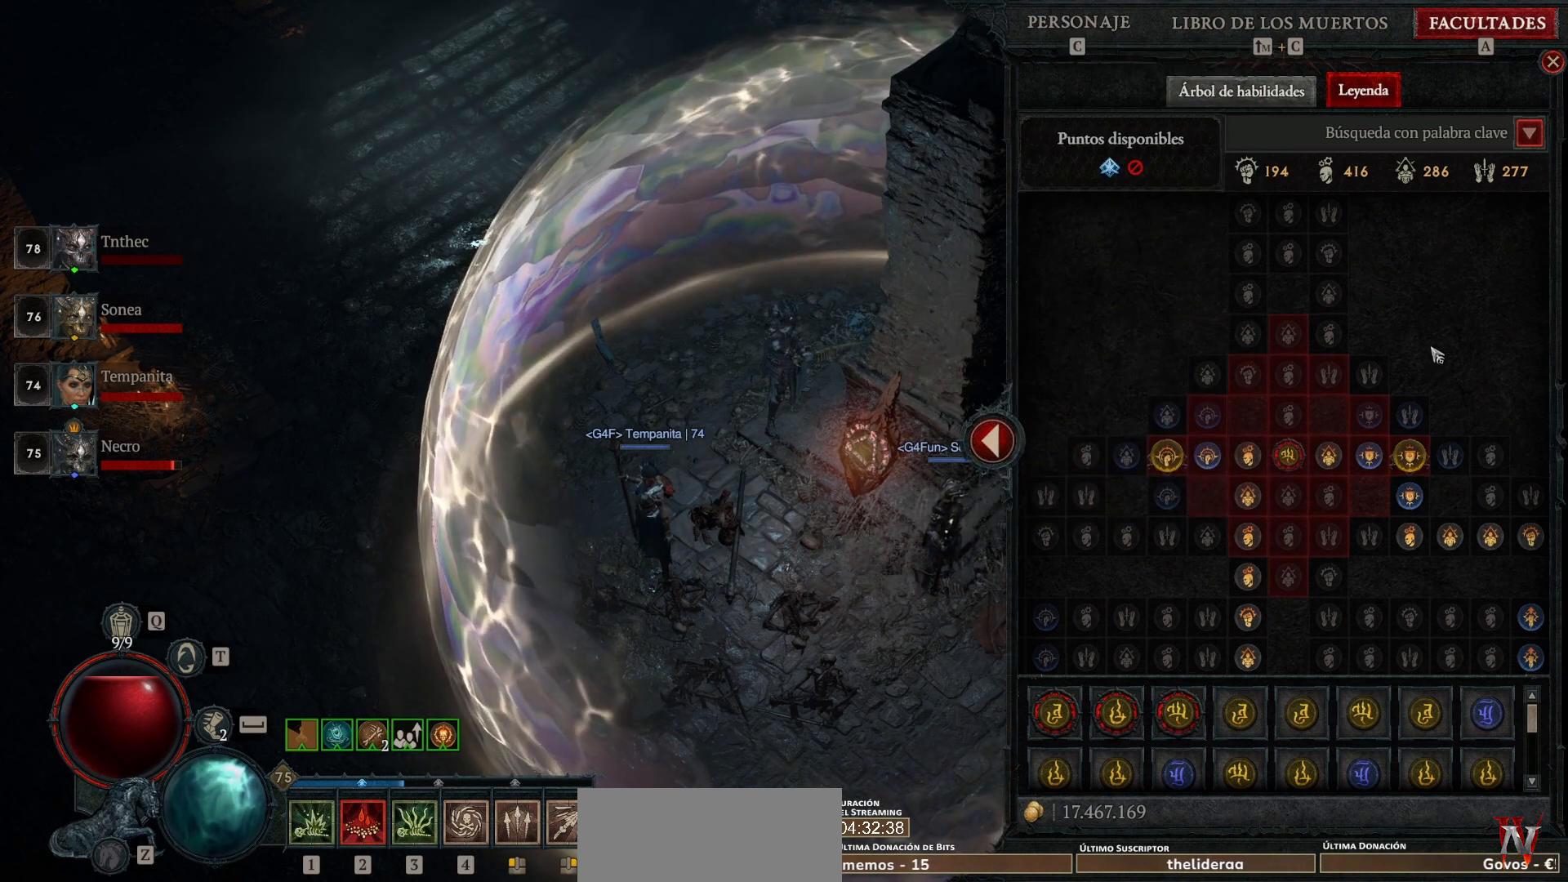
Gameplay with keyboard and mouse; each line is a JSON object with the keys and mouse buttons held at the frame after it. "events" lists presses ("down") and releases ("up") of "backspace", "caps_lock", "ctrl", "down", "left", "return", "right", "shift", "space", "tab", "up", "mouse_left", "mouse_wheel" and "mouse_right" between this image and that frame as [ms after this image, input, new state], when the widget could be followed in between. "mouse_left", "mouse_wheel", "mouse_right" = the "left", "wheel", "right" buttons of the "mouse" list. No other keys are recorded. "wheel" means that the mouse wheel is clicked or scrolled. Not read: mouse_move.
{"keys": [], "mouse": [], "events": [[40, "mouse_left", "down"], [240, "mouse_left", "up"]]}
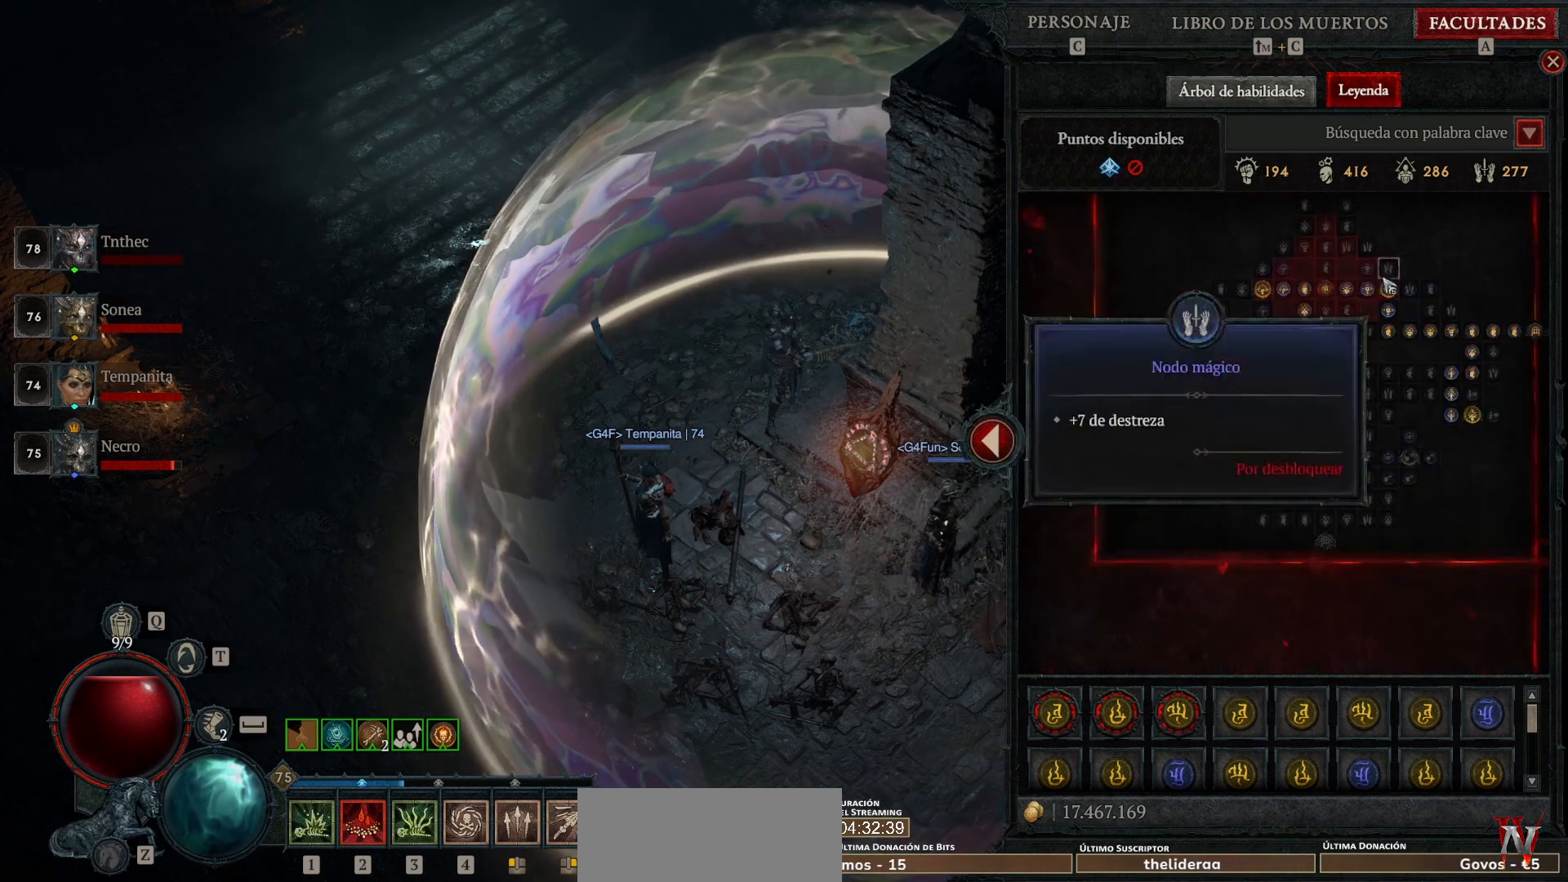
{"keys": [], "mouse": []}
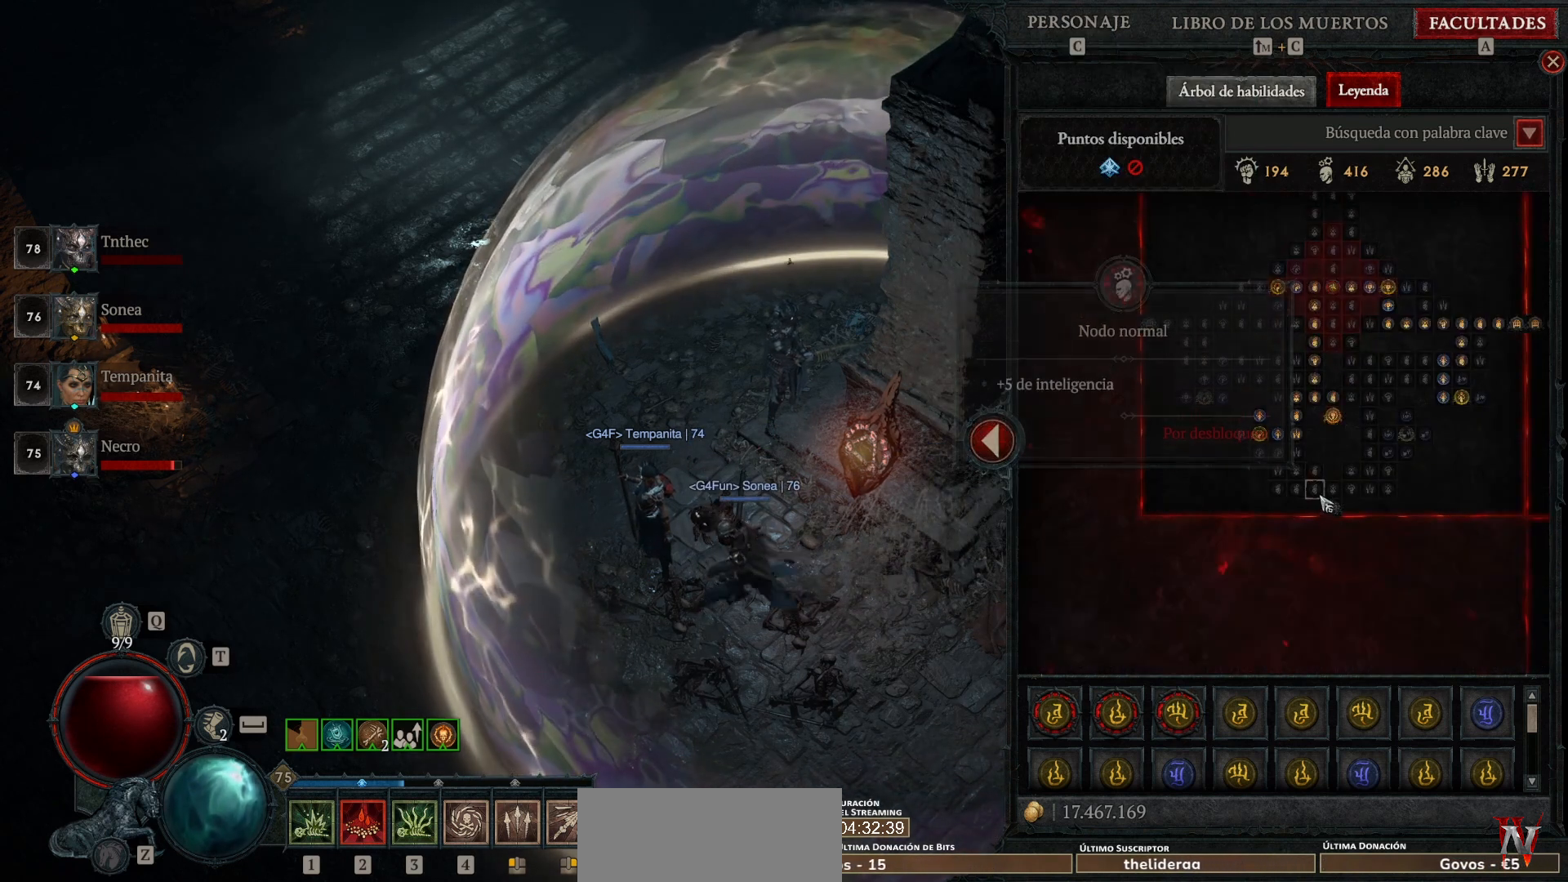
{"keys": [], "mouse": [], "events": []}
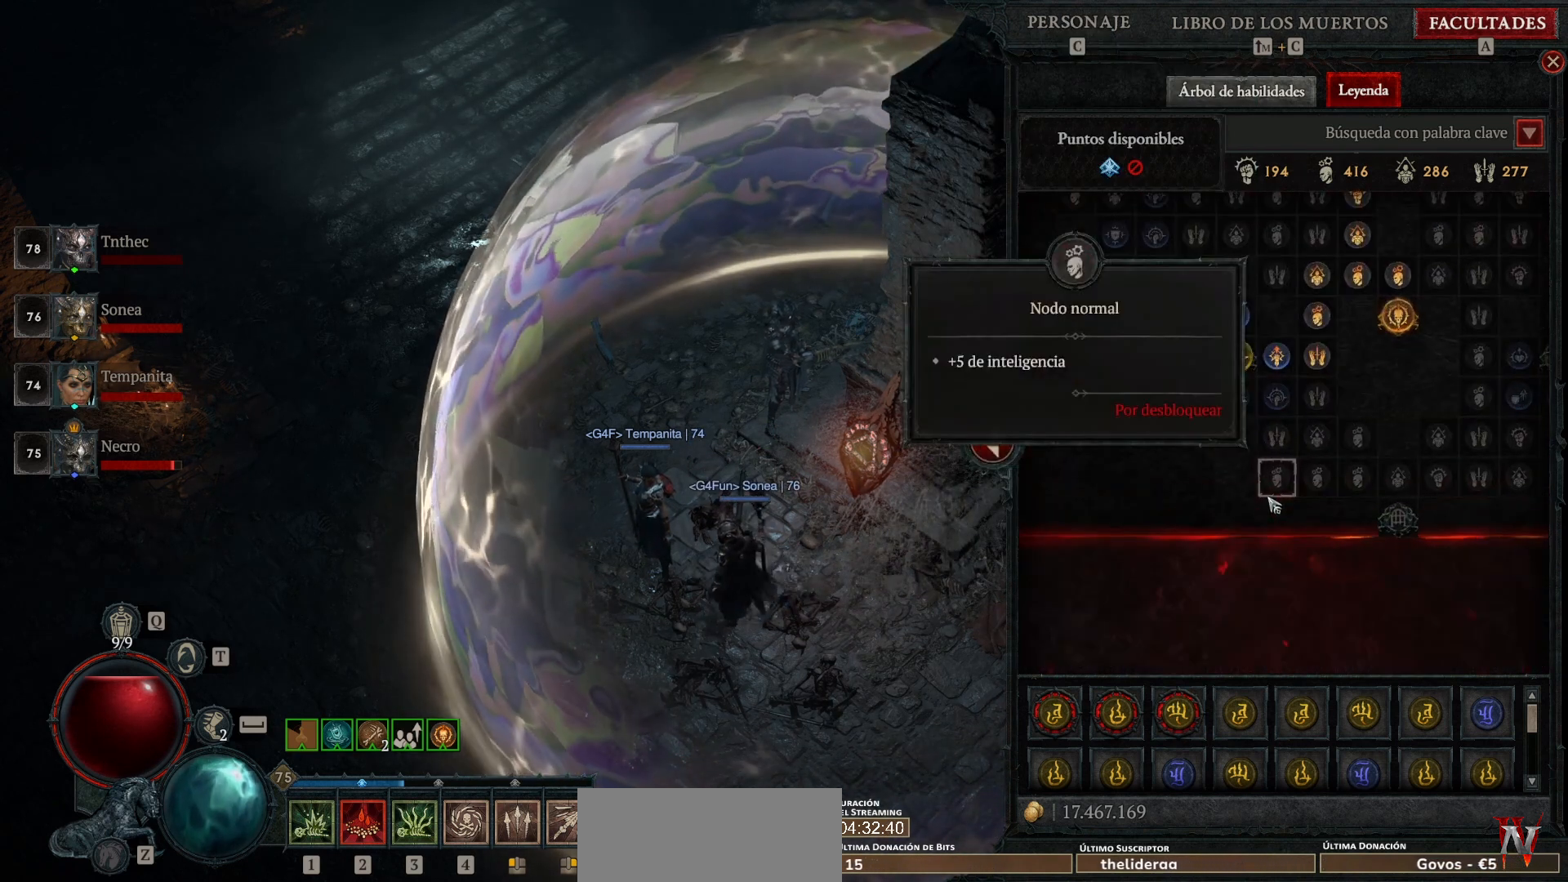
{"keys": [], "mouse": [], "events": []}
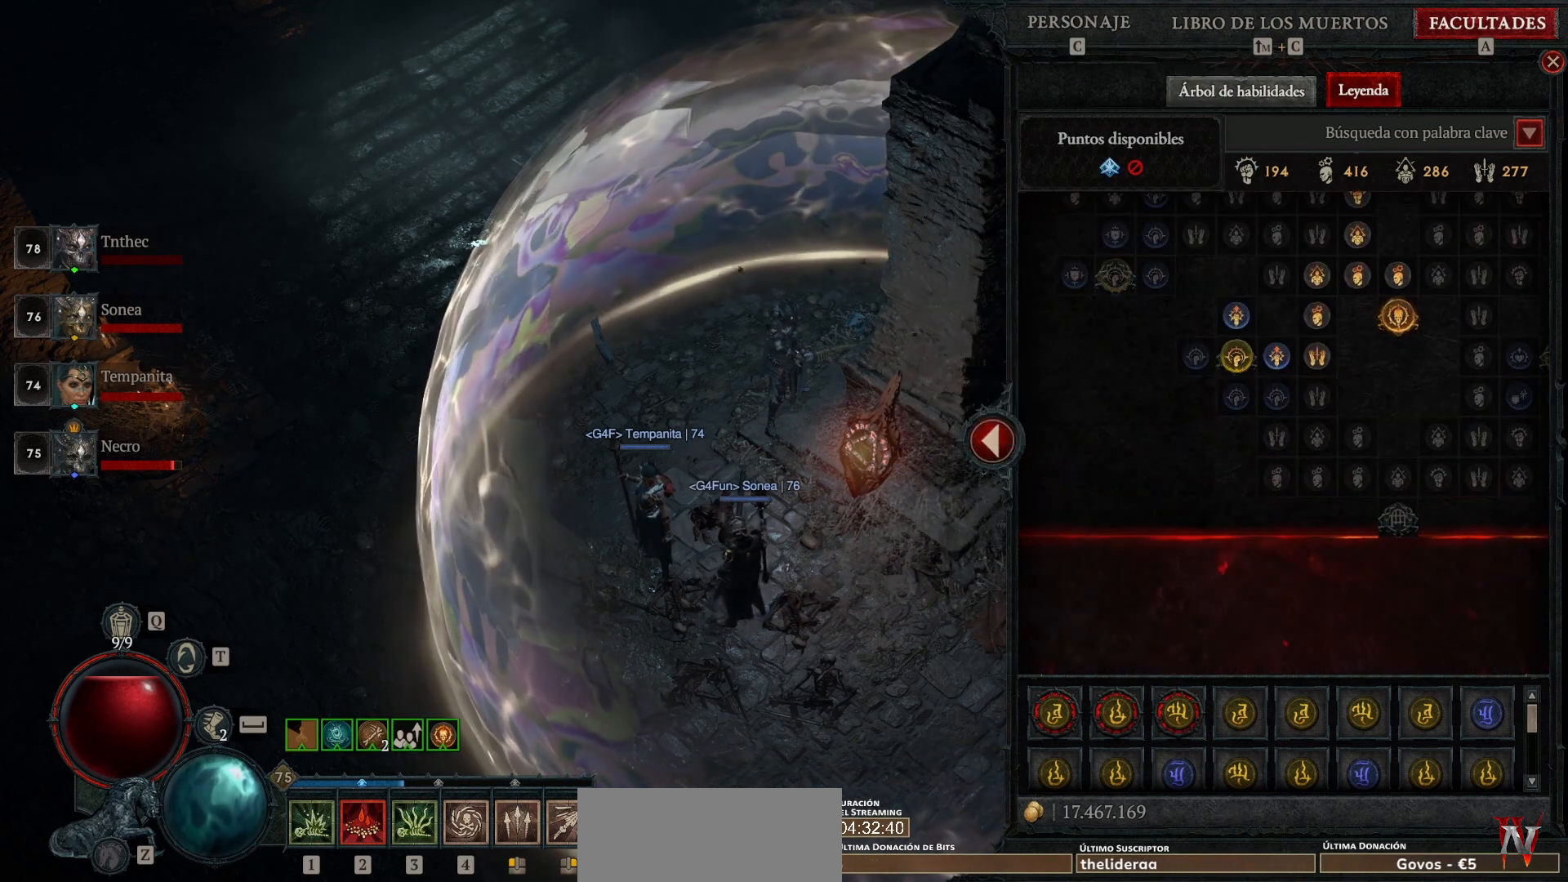
{"keys": [], "mouse": [], "events": []}
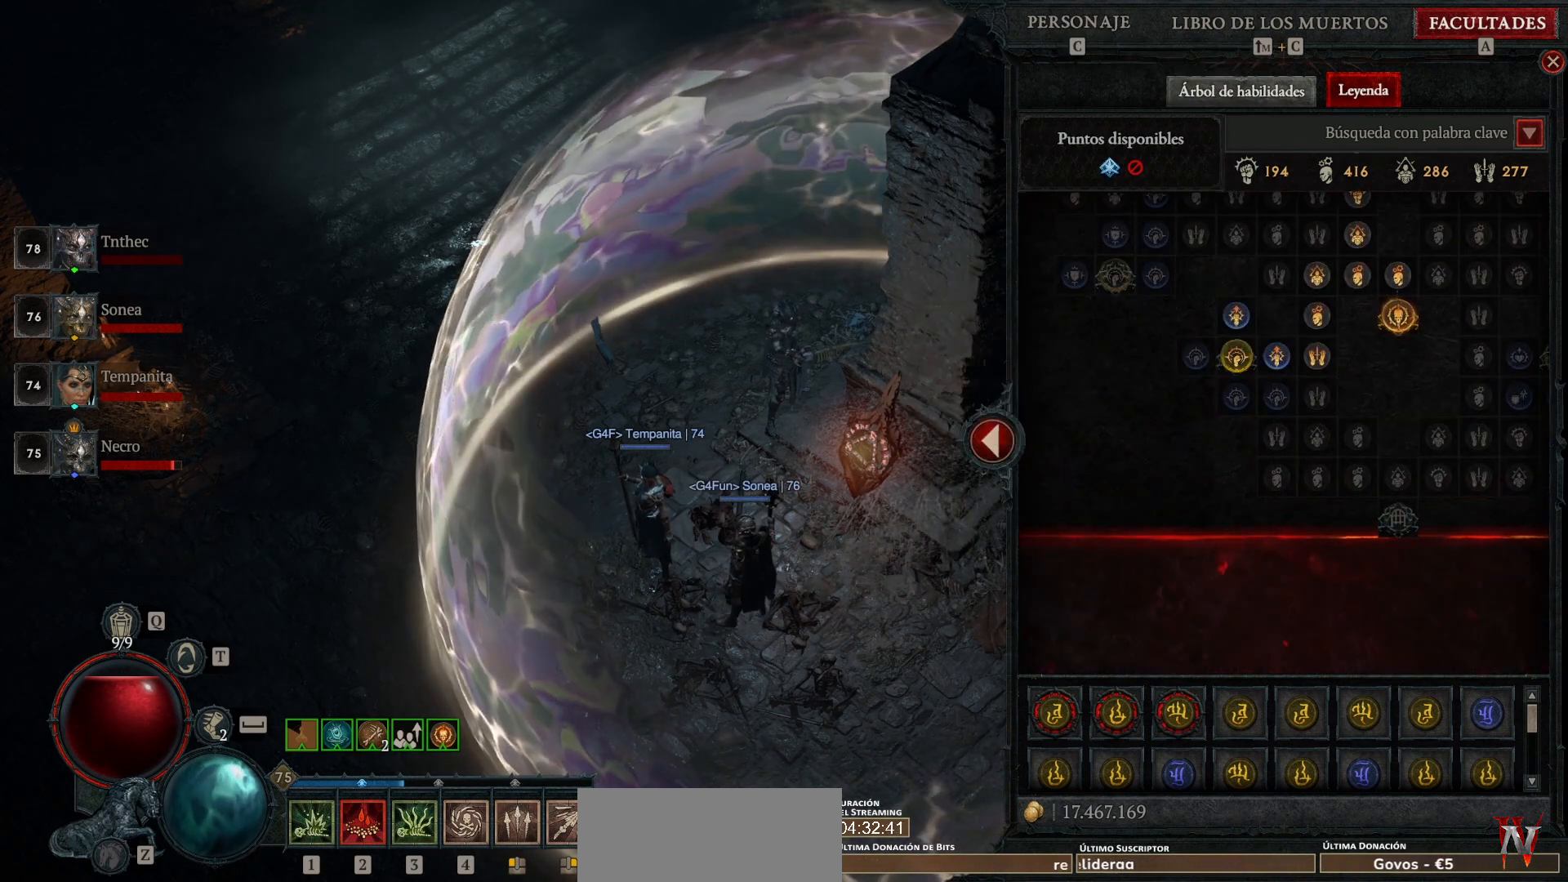
{"keys": [], "mouse": [], "events": []}
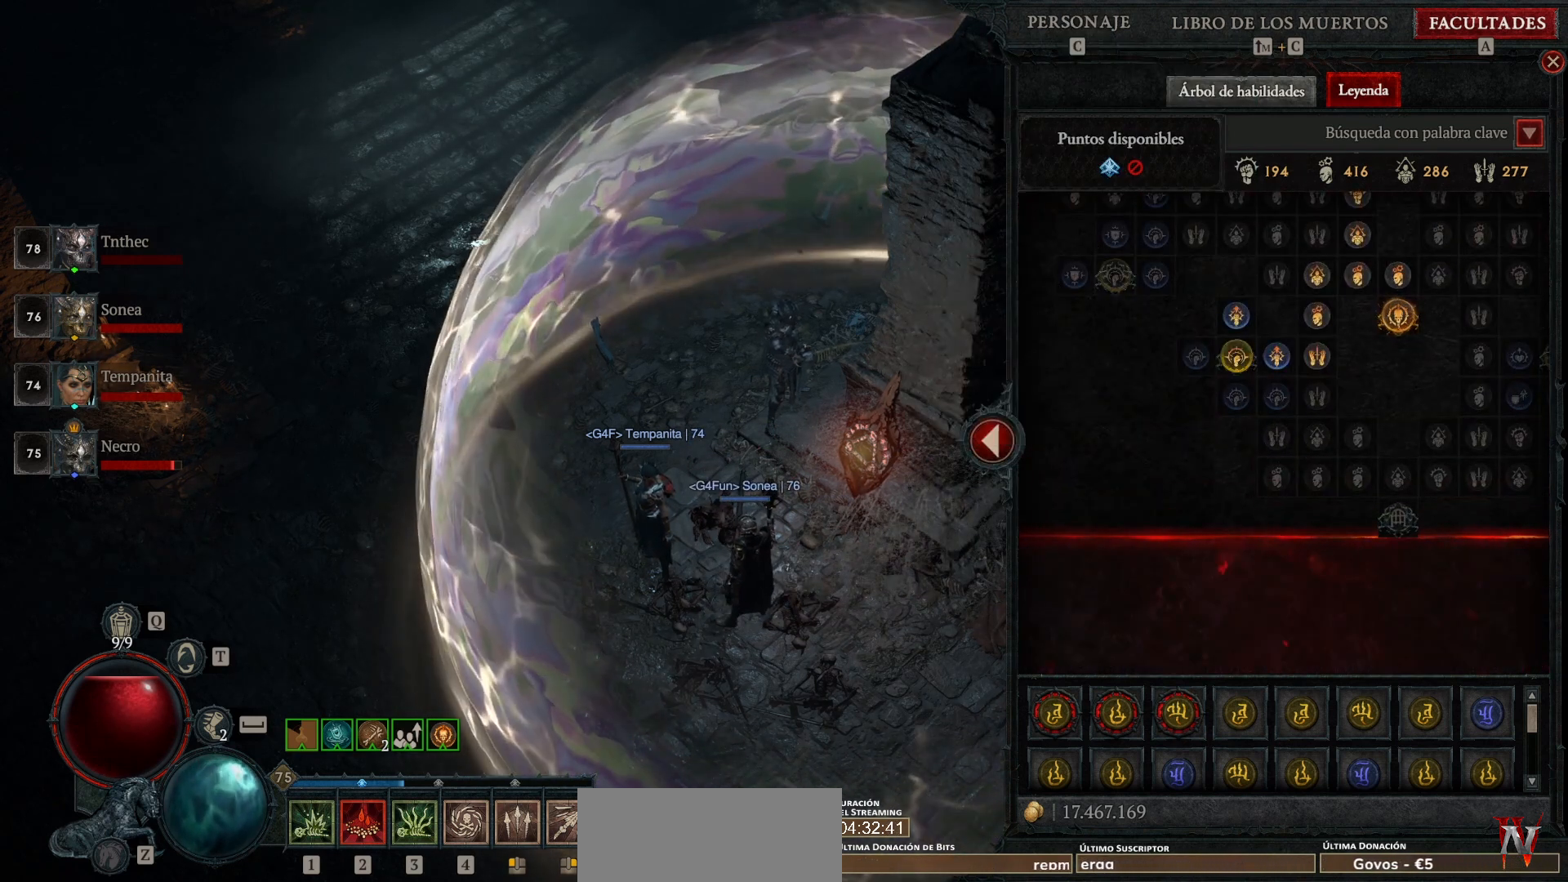
{"keys": [], "mouse": [], "events": []}
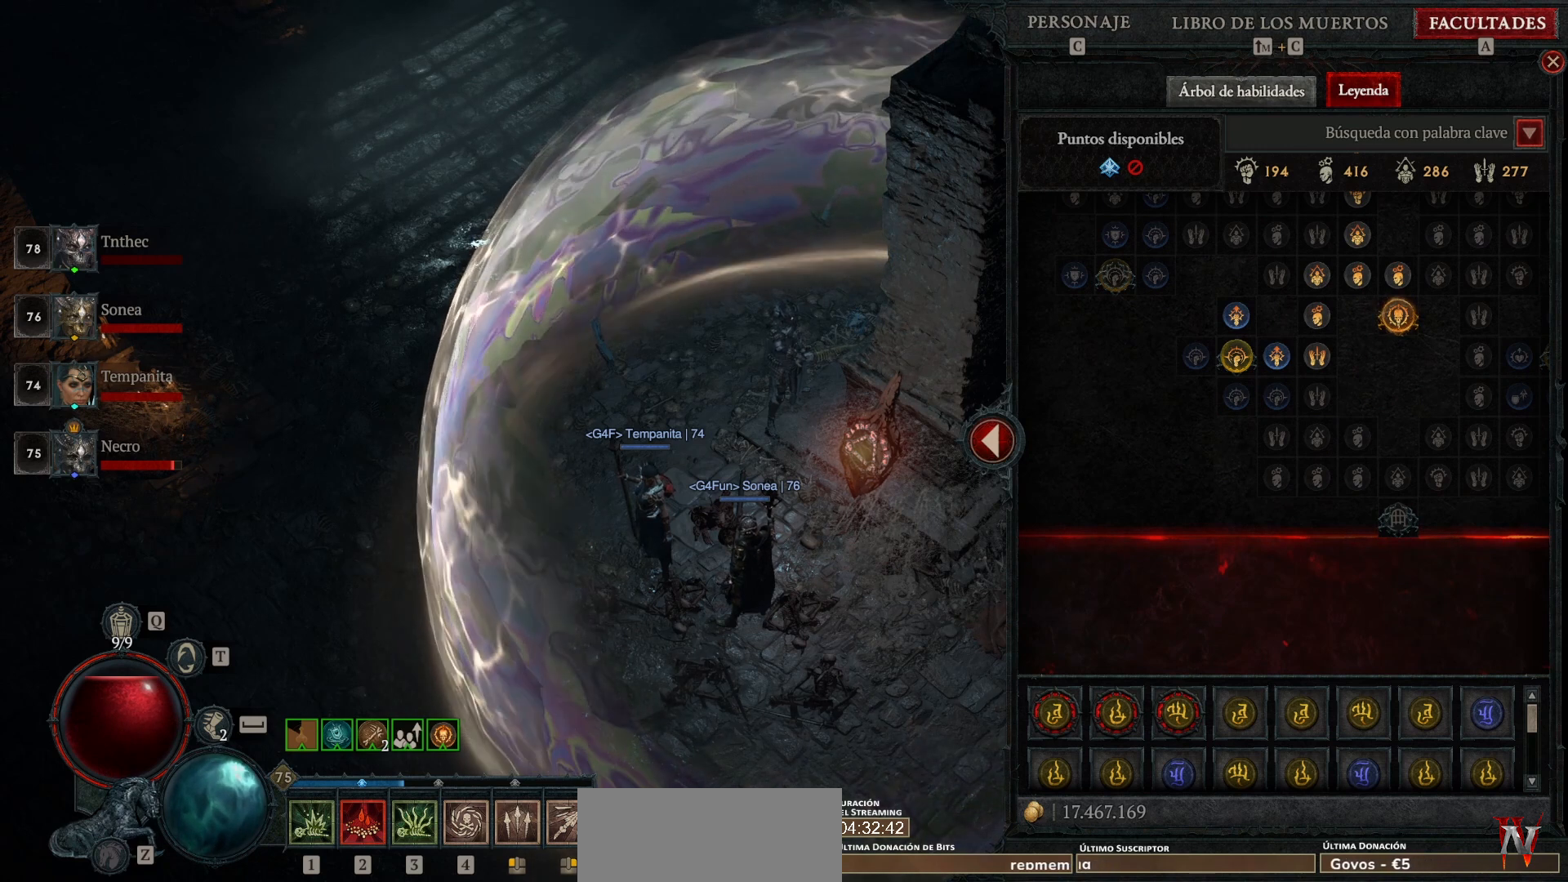
{"keys": [], "mouse": [], "events": []}
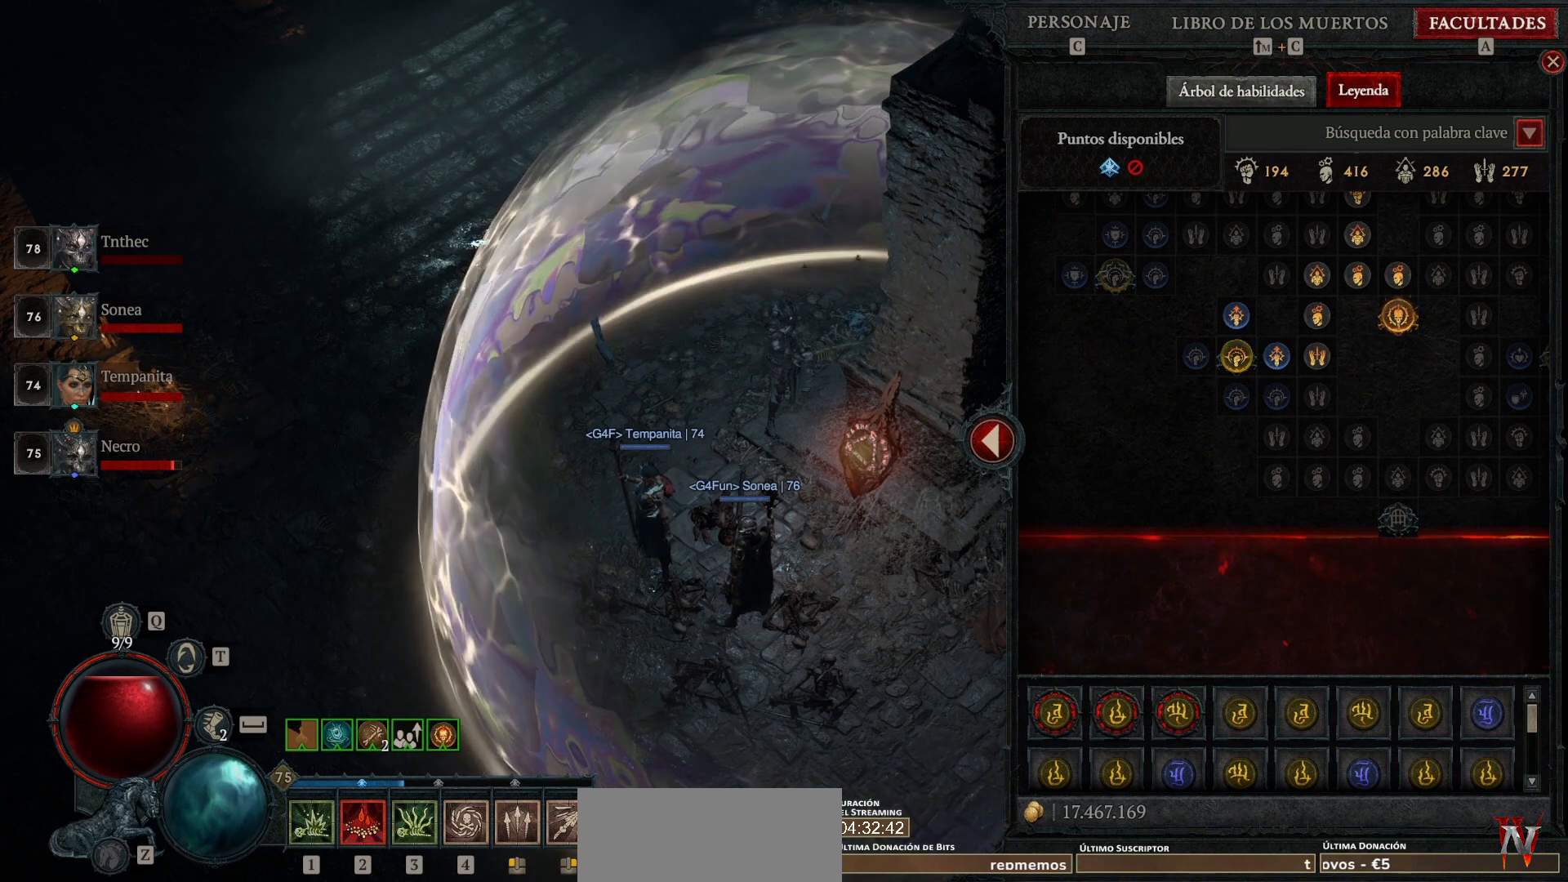
{"keys": [], "mouse": ["left"], "events": [[40, "mouse_left", "down"]]}
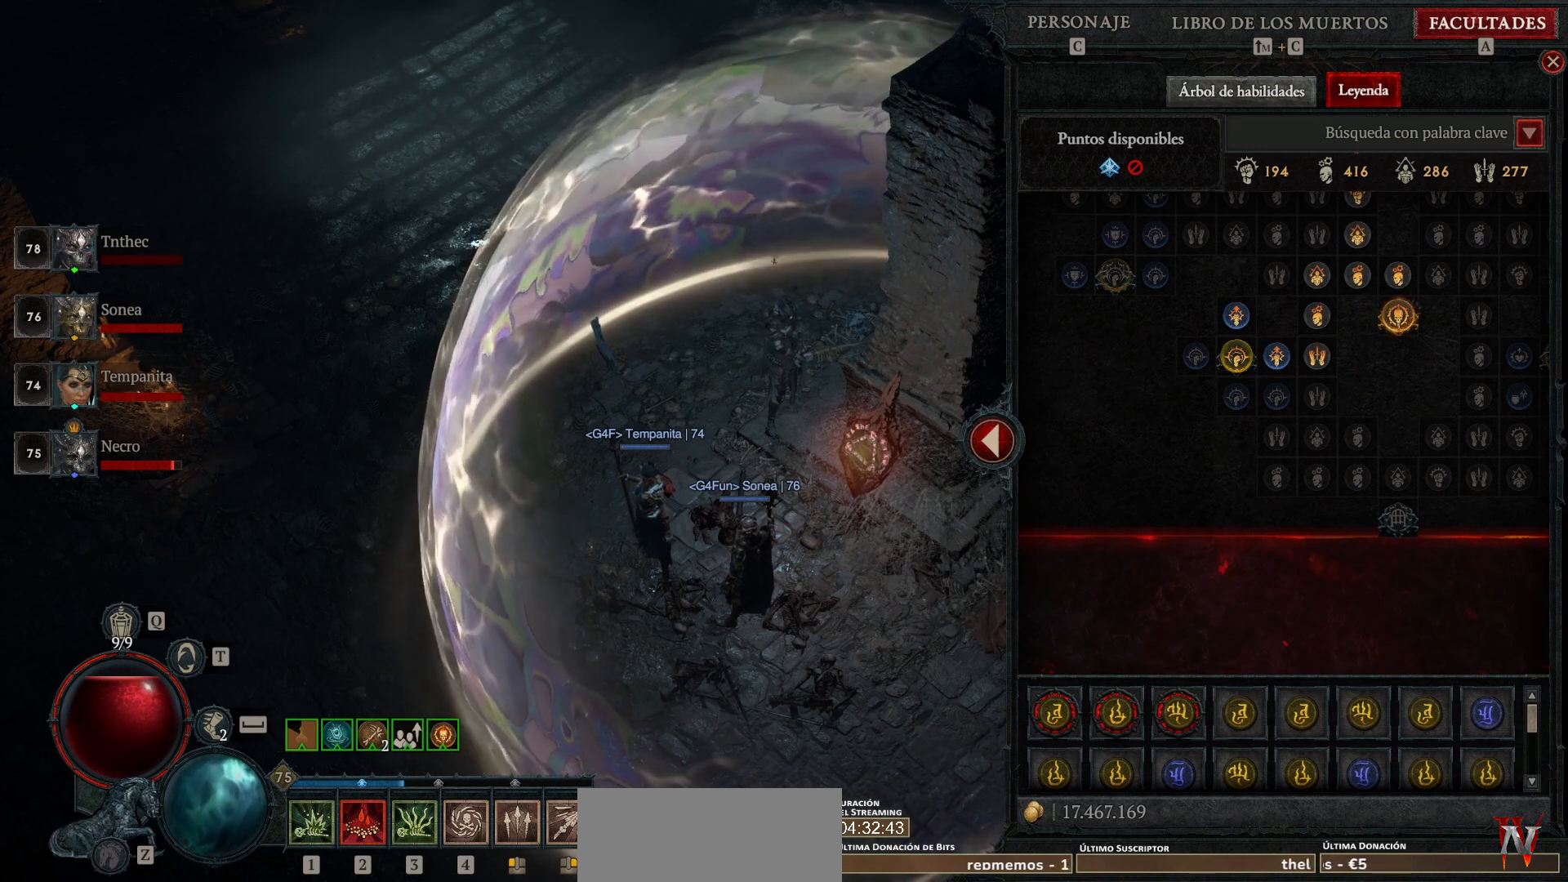
{"keys": [], "mouse": ["left"], "events": [[40, "mouse_left", "up"], [480, "mouse_left", "down"]]}
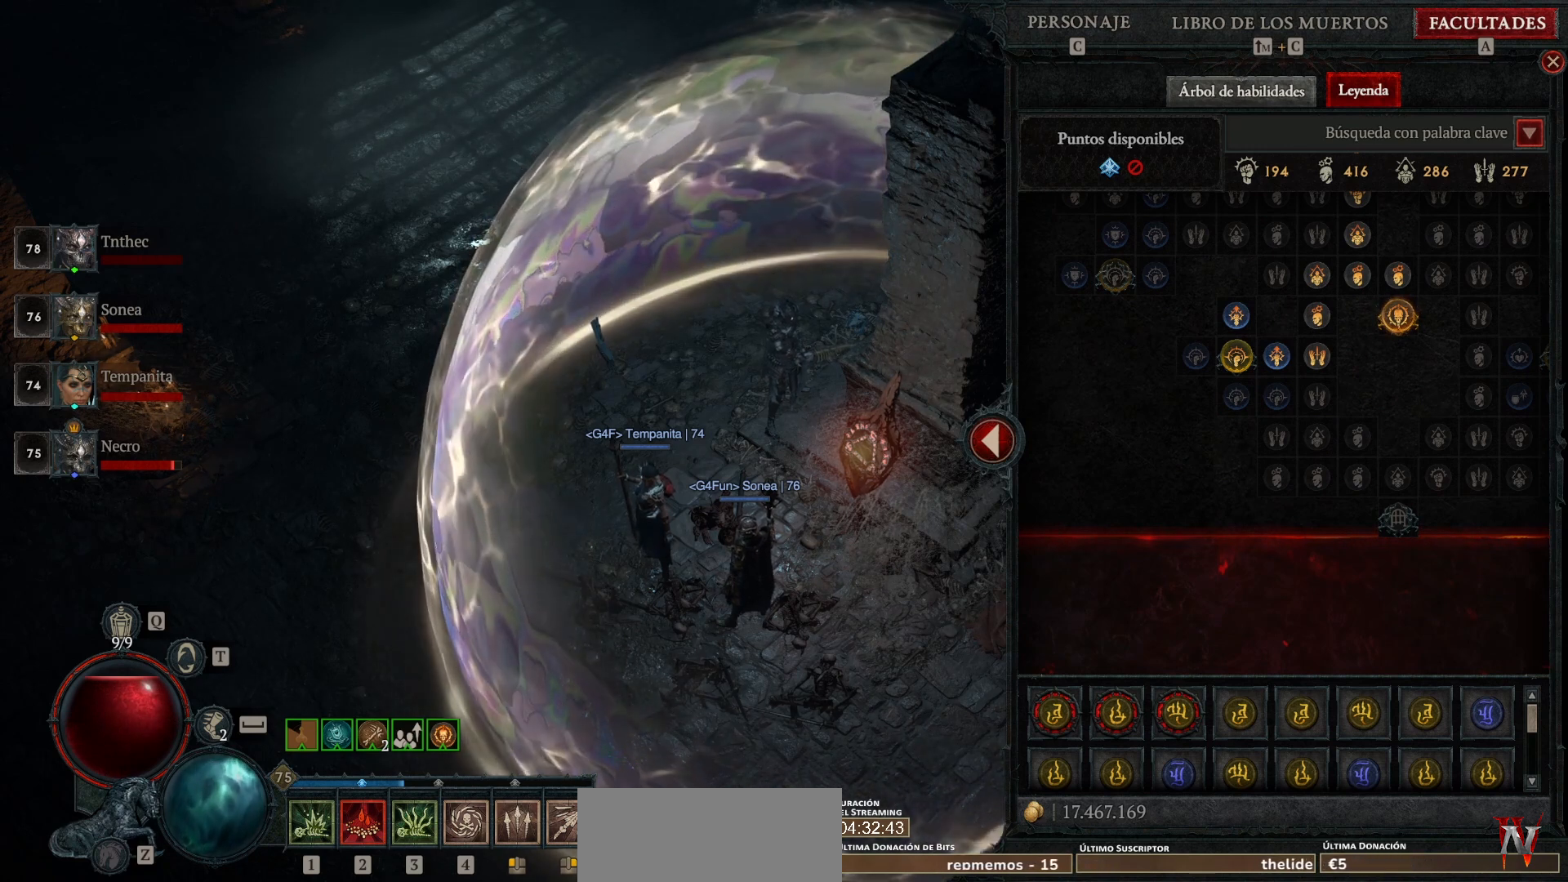
{"keys": [], "mouse": [], "events": [[400, "mouse_left", "up"]]}
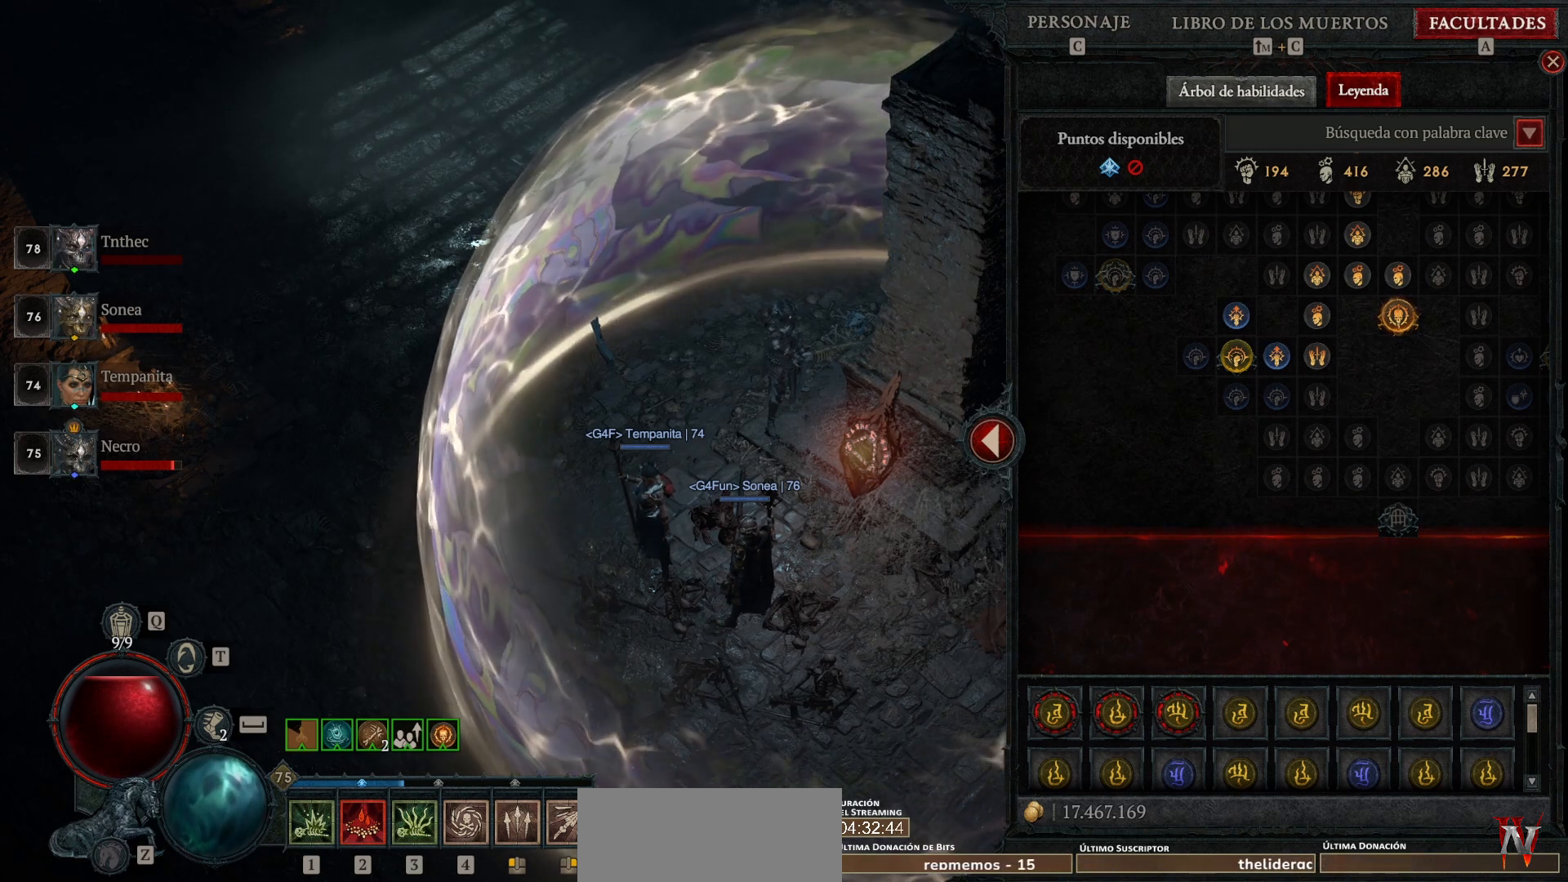
{"keys": [], "mouse": [], "events": [[120, "mouse_left", "down"], [400, "mouse_left", "up"]]}